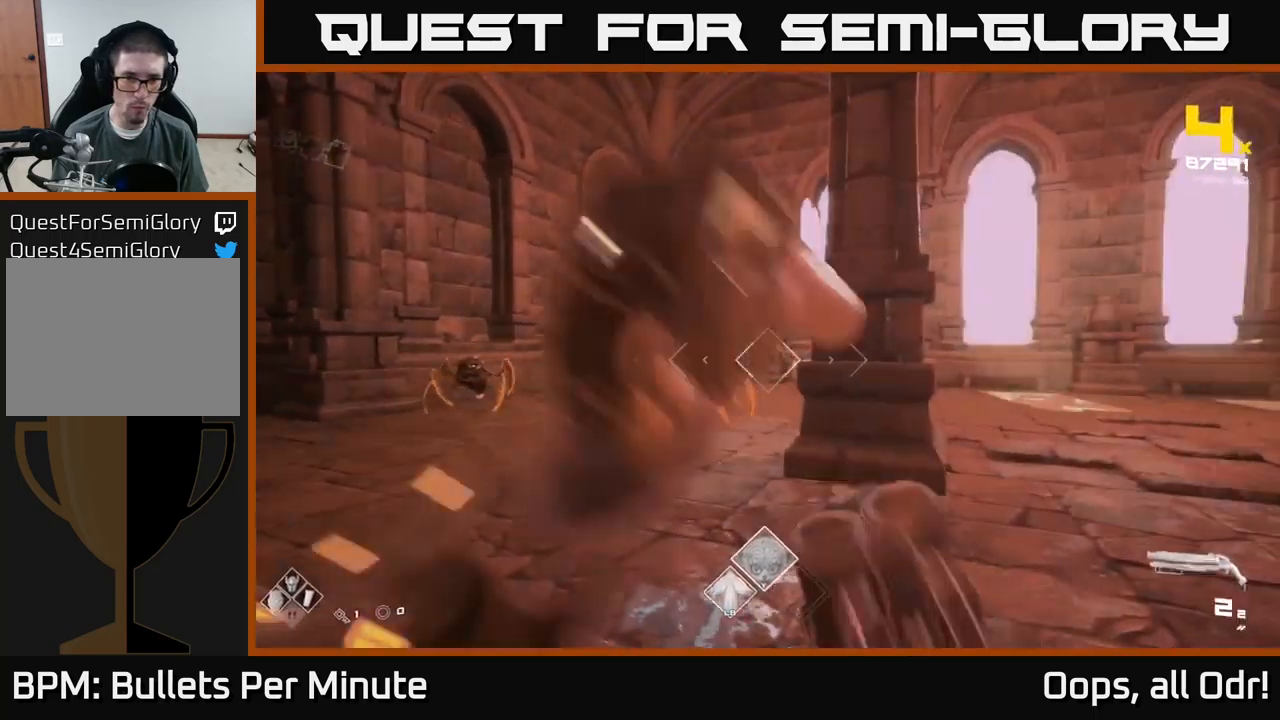
Gameplay with a controller (Xbox layout); each line is a JSON object with the inputs held at the frame after it. "events" lists button and stick changes between this image and that frame as [ms after this image, input, new state], when the widget could be followed in between.
{"buttons": [], "left_stick": "center", "right_stick": "center", "events": [[33, "R1", "up"], [133, "A", "down"], [233, "A", "up"], [350, "right_stick", "down"], [400, "left_stick", "center"], [466, "right_stick", "center"]]}
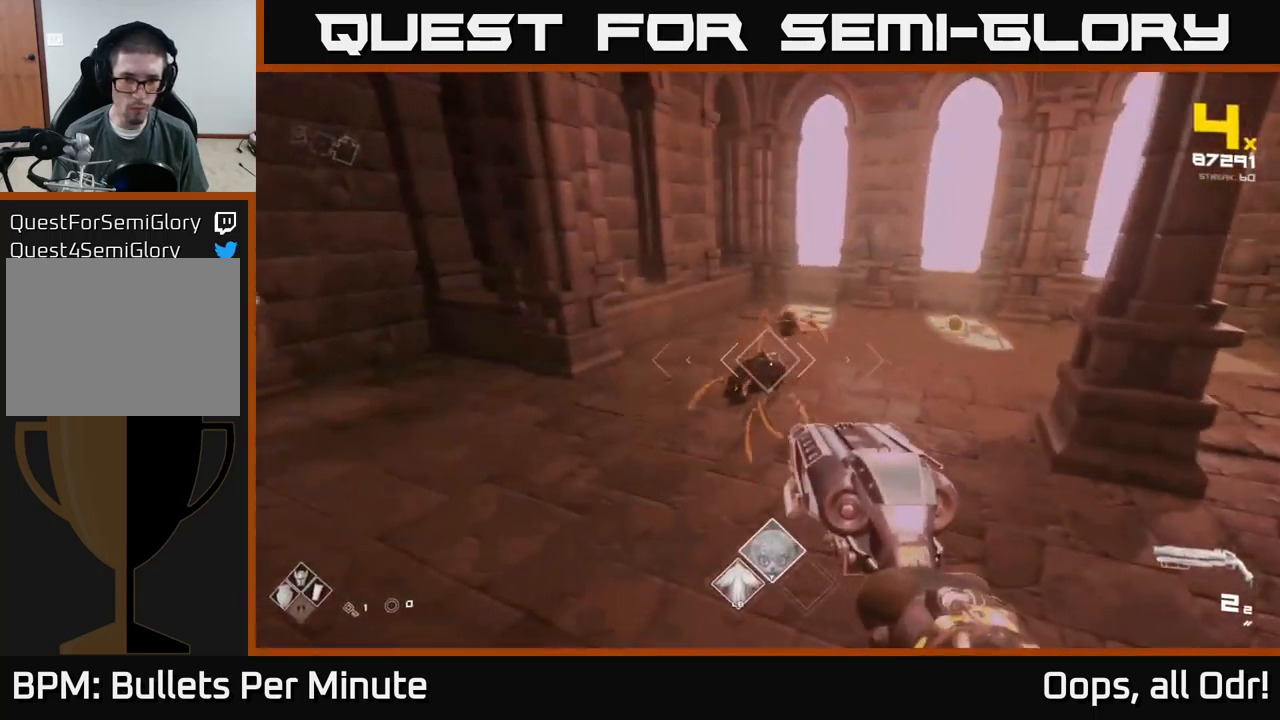
{"buttons": ["R2"], "left_stick": "right", "right_stick": "left", "events": [[83, "right_stick", "right"], [116, "R2", "down"], [150, "left_stick", "left"], [166, "right_stick", "center"], [233, "R2", "up"], [300, "left_stick", "center"], [316, "right_stick", "left"], [350, "left_stick", "down-right"], [450, "left_stick", "right"], [466, "R2", "down"]]}
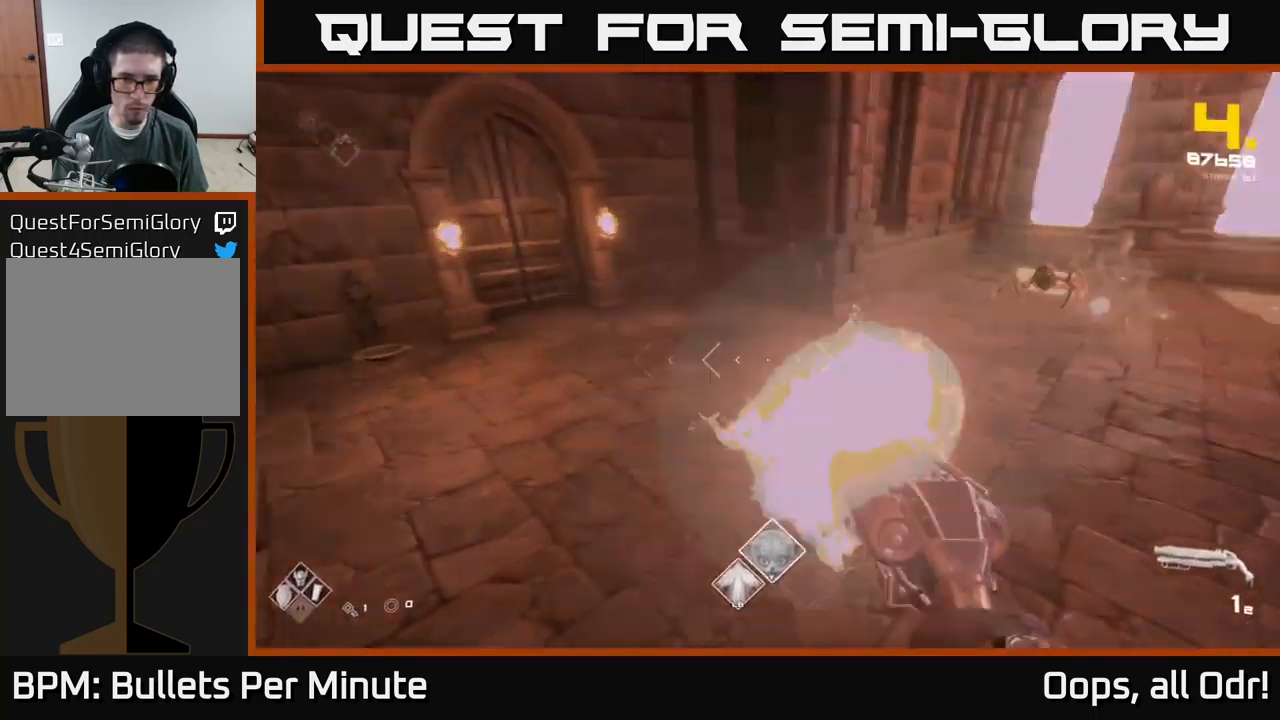
{"buttons": [], "left_stick": "up-right", "right_stick": "center", "events": [[50, "R2", "up"], [50, "right_stick", "up-right"], [166, "right_stick", "center"], [266, "right_stick", "up-left"], [283, "R1", "down"], [383, "left_stick", "up-right"], [383, "right_stick", "center"], [400, "R1", "up"]]}
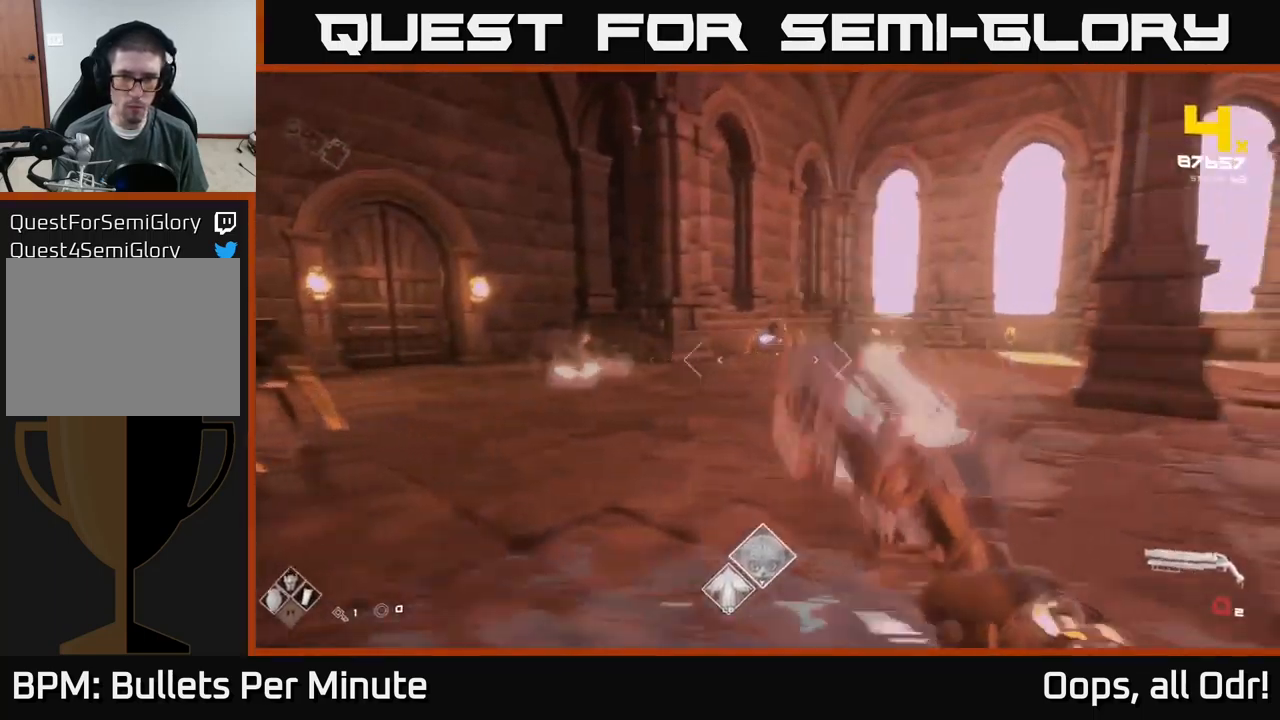
{"buttons": [], "left_stick": "up", "right_stick": "center", "events": [[116, "R1", "down"], [233, "R1", "up"], [283, "right_stick", "left"], [333, "left_stick", "up"], [500, "right_stick", "center"]]}
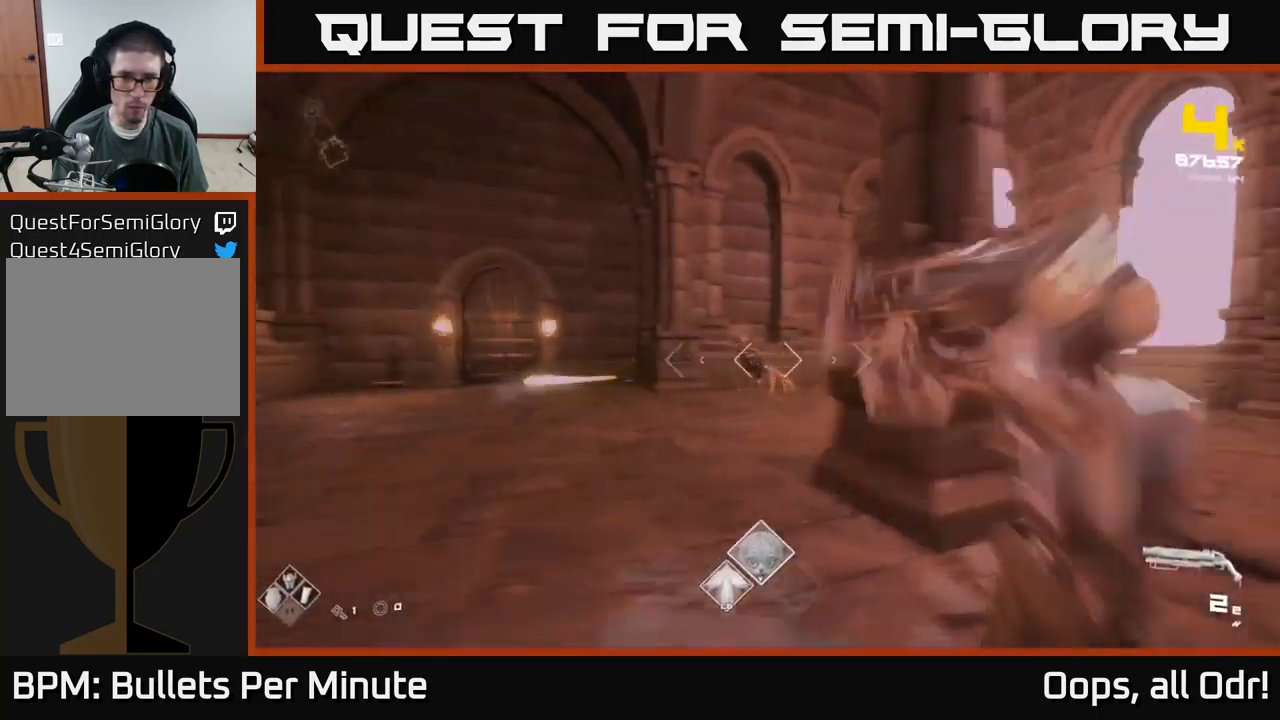
{"buttons": [], "left_stick": "up", "right_stick": "center", "events": [[16, "R2", "down"], [100, "left_stick", "right"], [116, "R2", "up"], [216, "right_stick", "left"], [316, "left_stick", "up-right"], [433, "right_stick", "center"], [450, "left_stick", "up"]]}
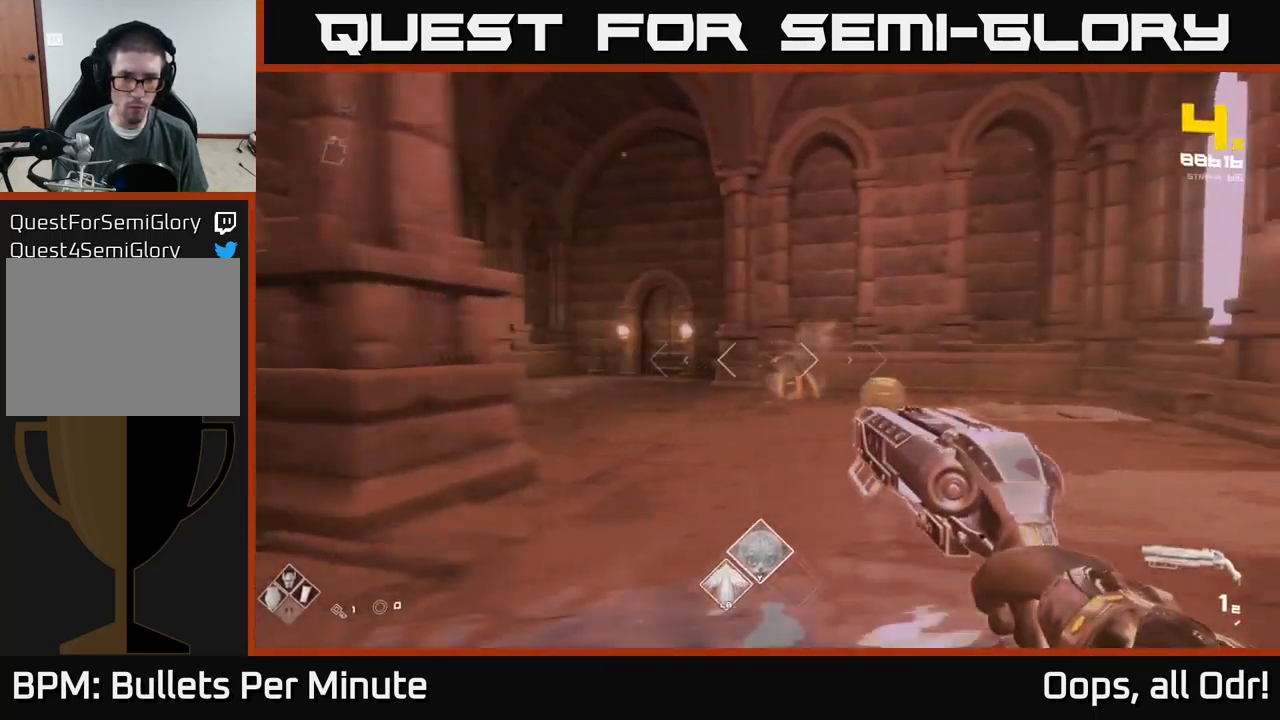
{"buttons": ["R1"], "left_stick": "center", "right_stick": "center", "events": [[150, "R1", "down"], [216, "right_stick", "left"], [300, "R1", "up"], [383, "left_stick", "center"], [400, "right_stick", "center"], [466, "R1", "down"]]}
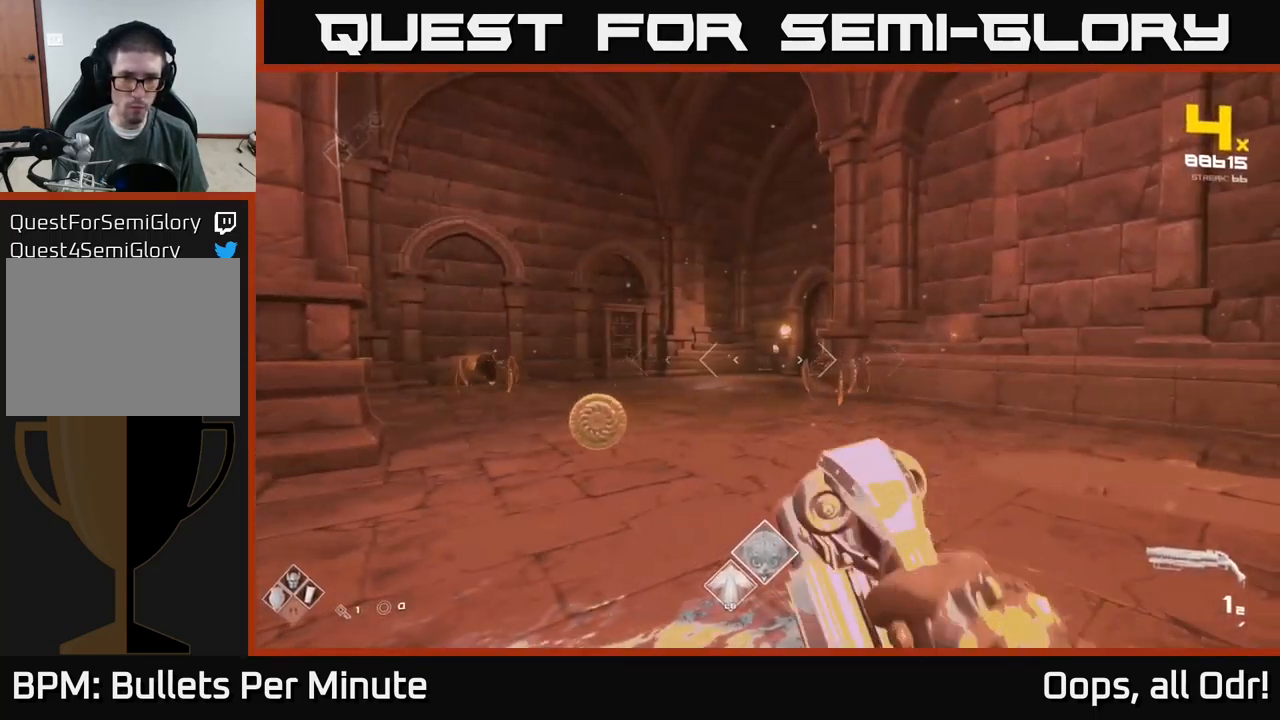
{"buttons": [], "left_stick": "up", "right_stick": "center", "events": [[100, "R1", "up"], [250, "left_stick", "up"], [366, "R2", "down"], [466, "R2", "up"]]}
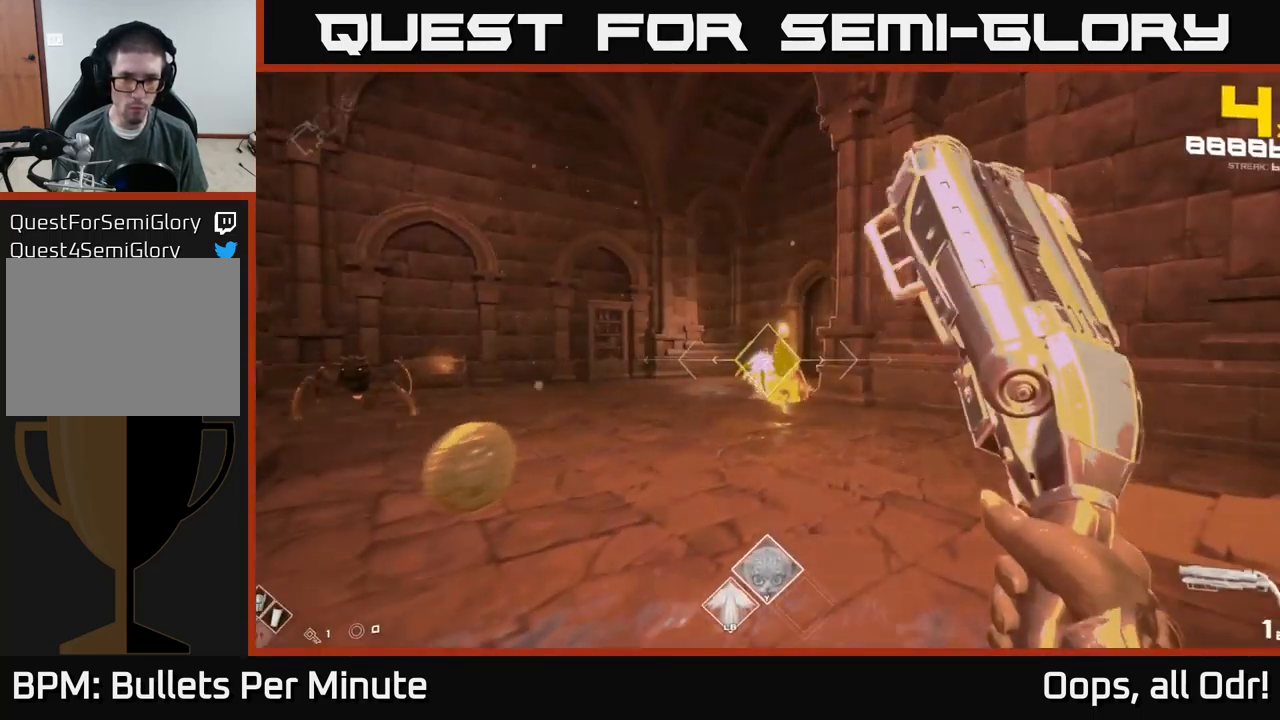
{"buttons": [], "left_stick": "right", "right_stick": "left", "events": [[33, "left_stick", "center"], [166, "left_stick", "up"], [183, "R2", "down"], [250, "R2", "up"], [333, "left_stick", "right"], [333, "right_stick", "left"]]}
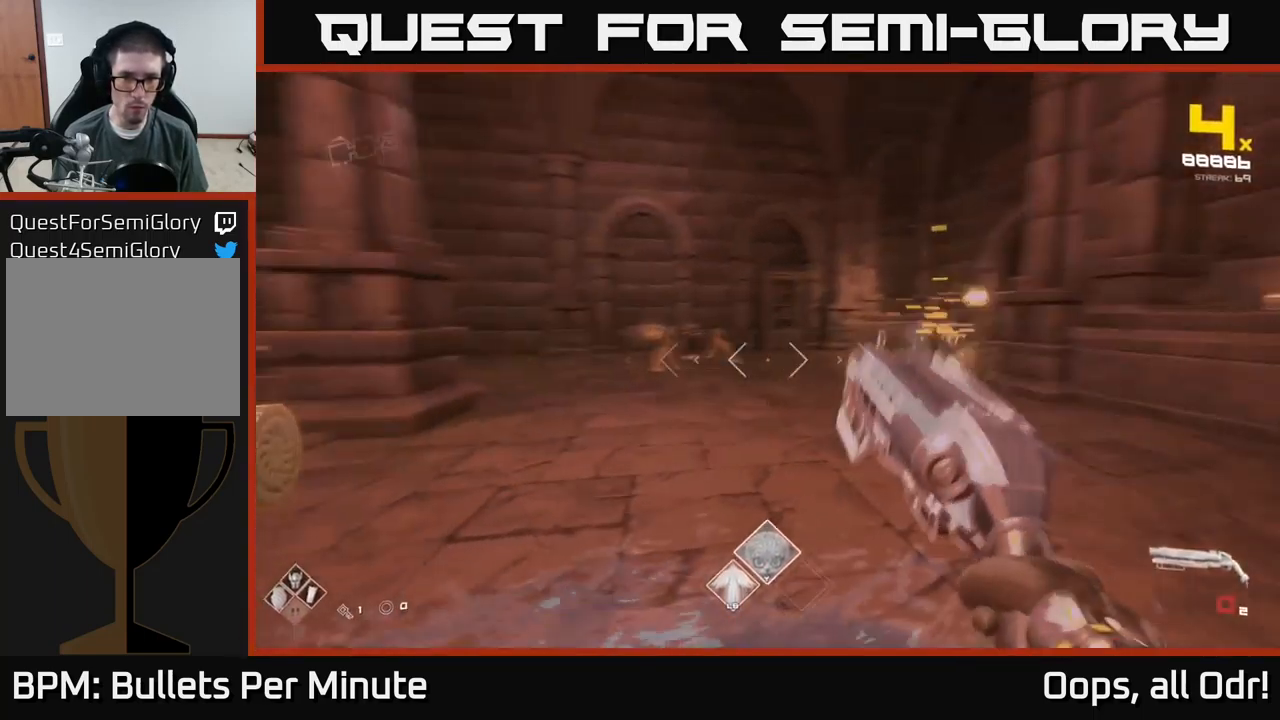
{"buttons": [], "left_stick": "center", "right_stick": "center", "events": [[33, "R1", "down"], [83, "right_stick", "center"], [133, "R1", "up"], [183, "left_stick", "center"], [333, "R1", "down"], [450, "R1", "up"]]}
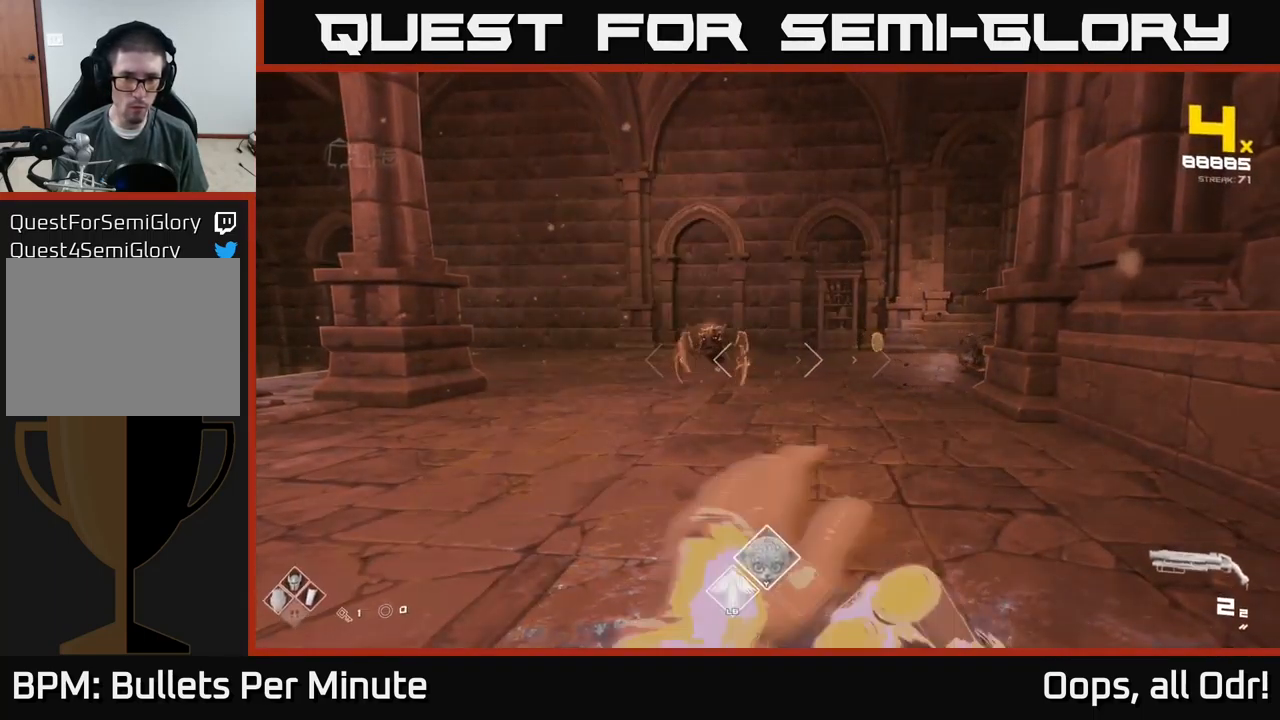
{"buttons": [], "left_stick": "left", "right_stick": "right", "events": [[100, "left_stick", "left"], [267, "R2", "down"], [333, "left_stick", "center"], [367, "R2", "up"], [433, "left_stick", "left"], [450, "right_stick", "right"]]}
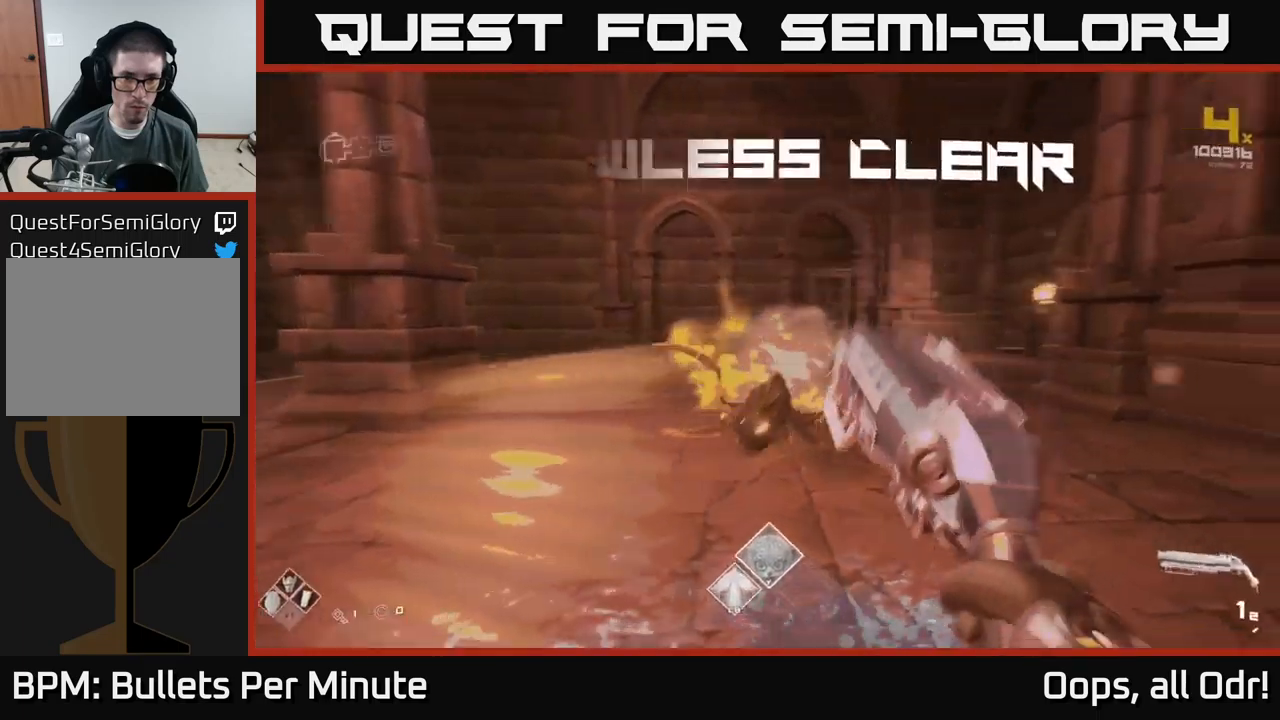
{"buttons": ["R1"], "left_stick": "up", "right_stick": "center", "events": [[67, "R1", "down"], [150, "right_stick", "center"], [217, "R1", "up"], [317, "left_stick", "up-left"], [367, "right_stick", "right"], [383, "R1", "down"], [433, "left_stick", "up"], [500, "right_stick", "center"]]}
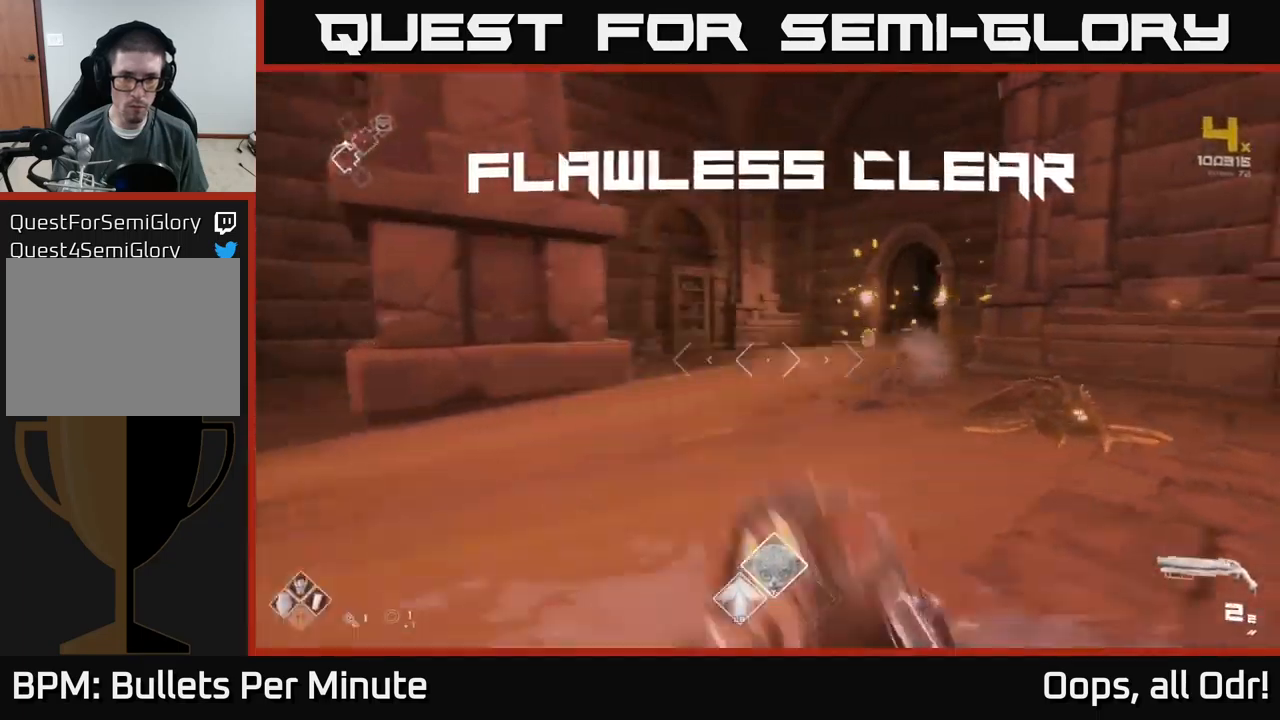
{"buttons": ["L1"], "left_stick": "up-right", "right_stick": "right", "events": [[33, "R1", "up"], [50, "left_stick", "up-right"], [267, "L1", "down"], [500, "right_stick", "right"]]}
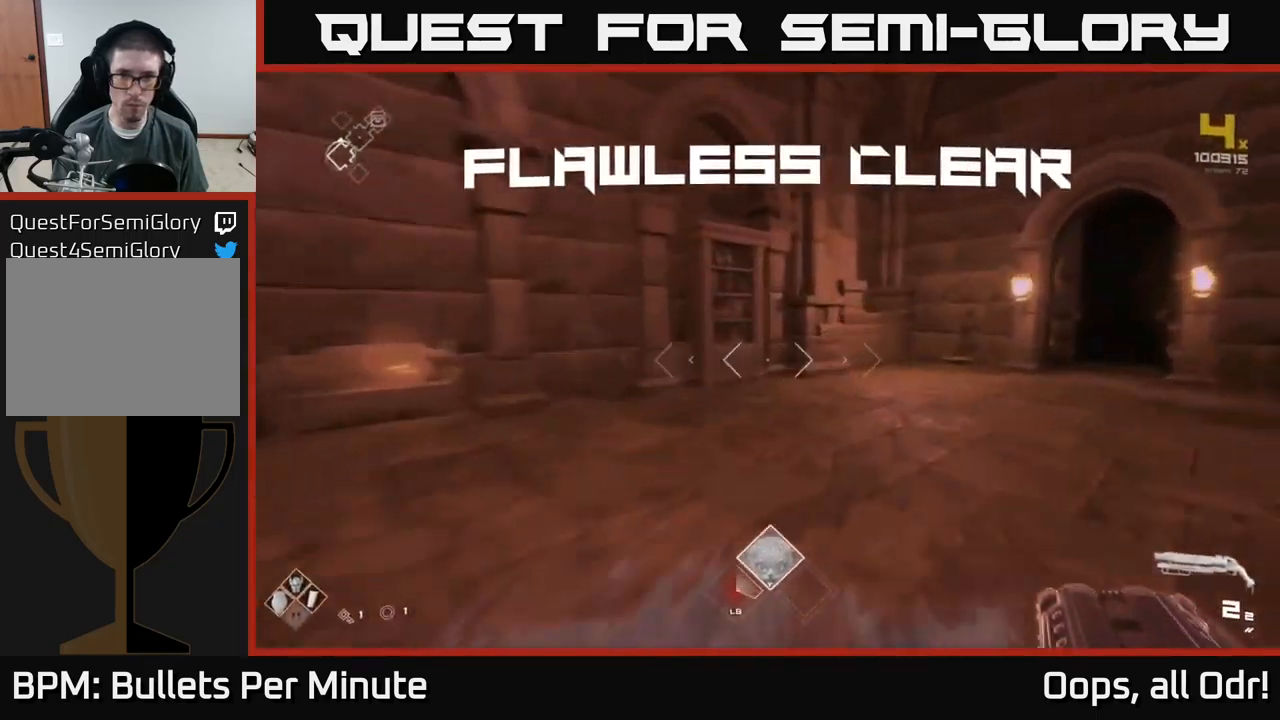
{"buttons": [], "left_stick": "down", "right_stick": "left", "events": [[67, "L1", "up"], [267, "right_stick", "center"], [333, "right_stick", "left"], [483, "left_stick", "down"]]}
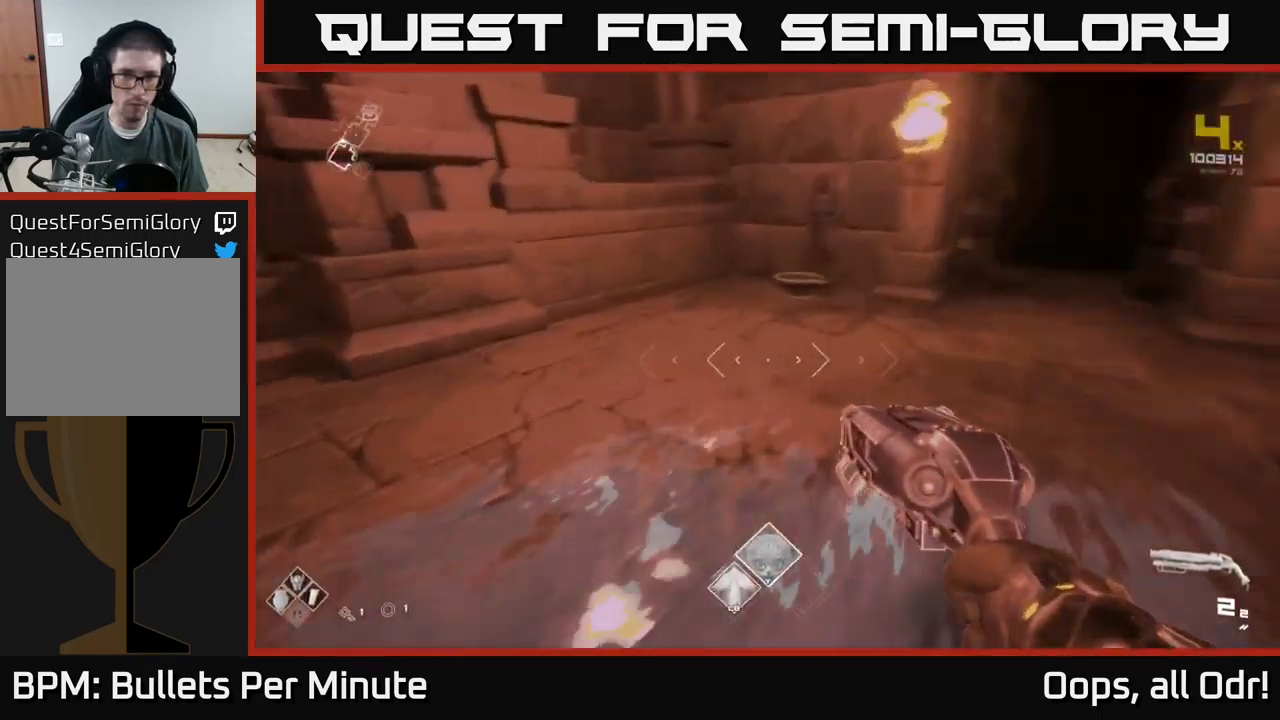
{"buttons": [], "left_stick": "up-left", "right_stick": "center", "events": [[50, "right_stick", "center"], [250, "left_stick", "up-left"], [383, "left_stick", "left"], [500, "left_stick", "up-left"]]}
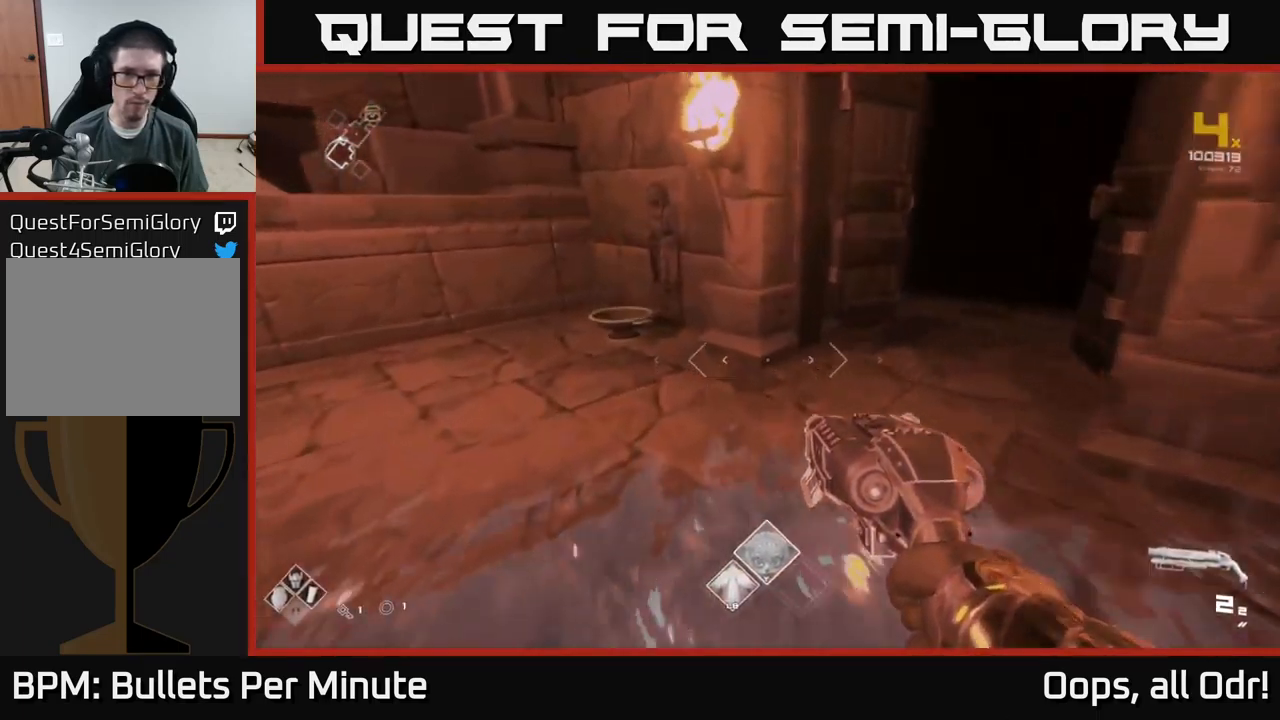
{"buttons": [], "left_stick": "down", "right_stick": "center", "events": [[167, "left_stick", "up"], [267, "left_stick", "center"], [350, "X", "down"], [383, "left_stick", "down"], [417, "X", "up"]]}
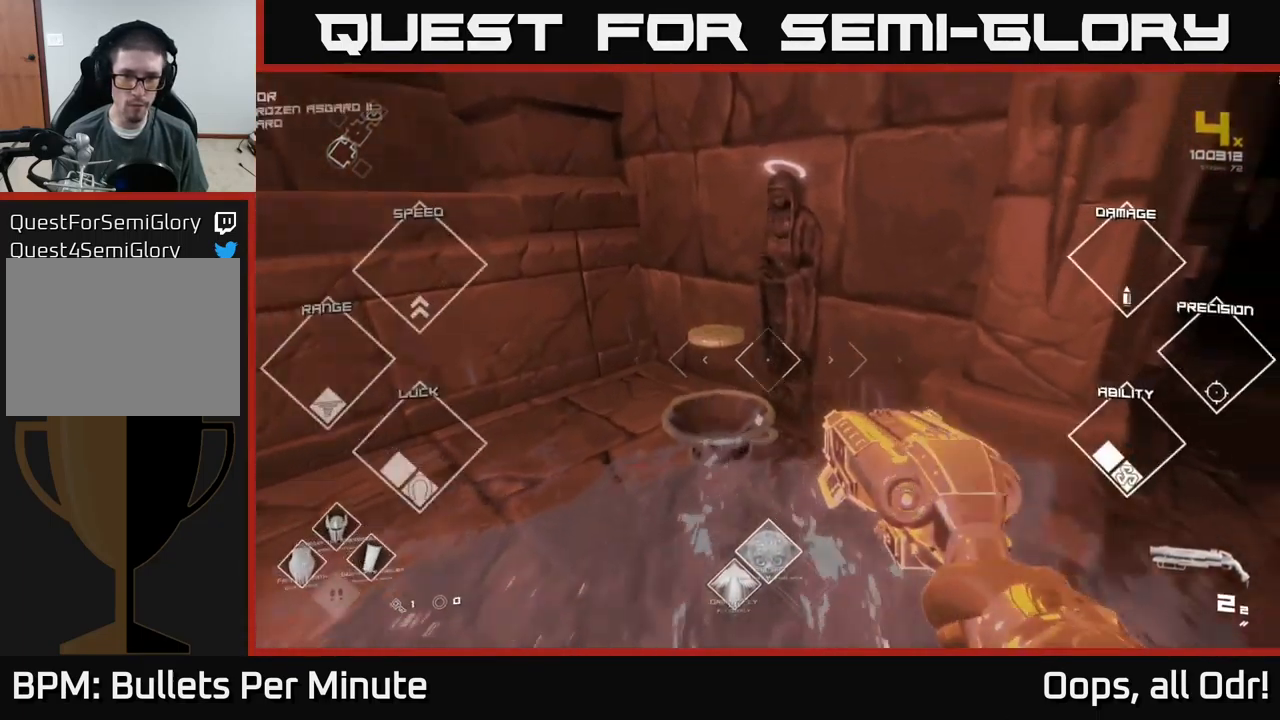
{"buttons": [], "left_stick": "right", "right_stick": "right", "events": [[83, "right_stick", "right"], [133, "left_stick", "down-right"], [267, "left_stick", "right"]]}
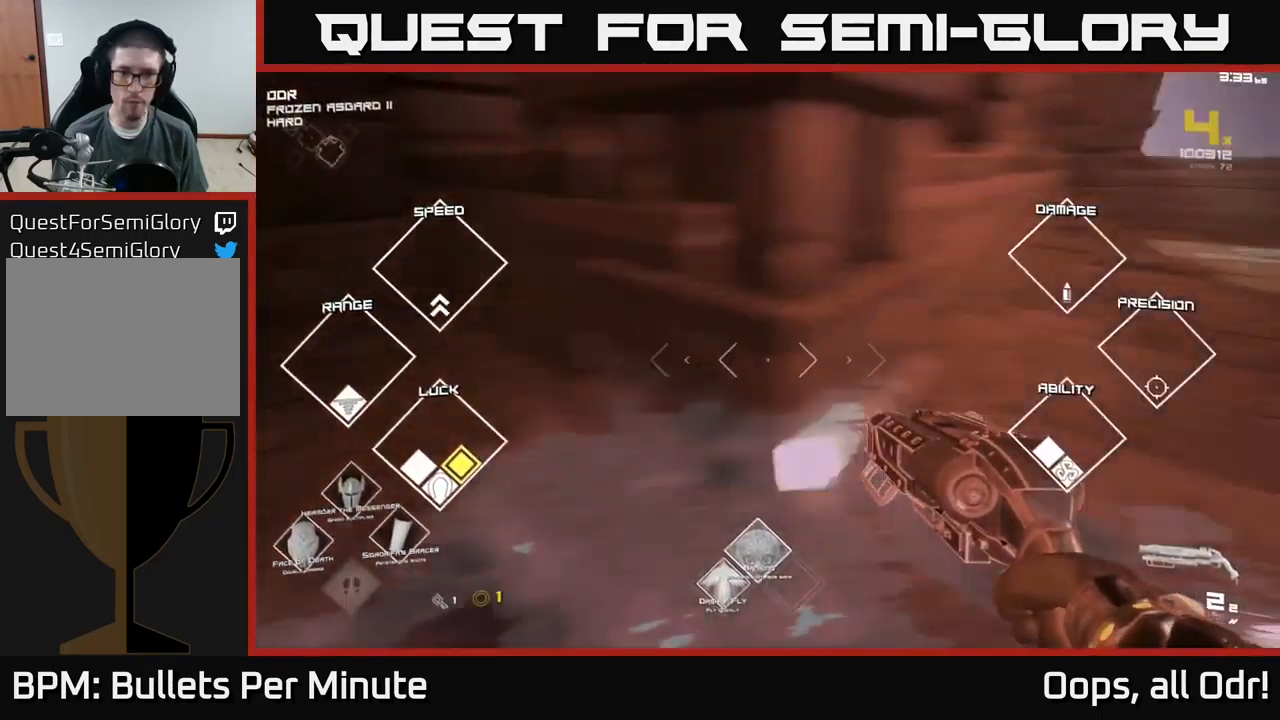
{"buttons": [], "left_stick": "up-left", "right_stick": "right", "events": [[33, "left_stick", "up-right"], [217, "left_stick", "center"], [383, "left_stick", "up"], [433, "left_stick", "up-left"]]}
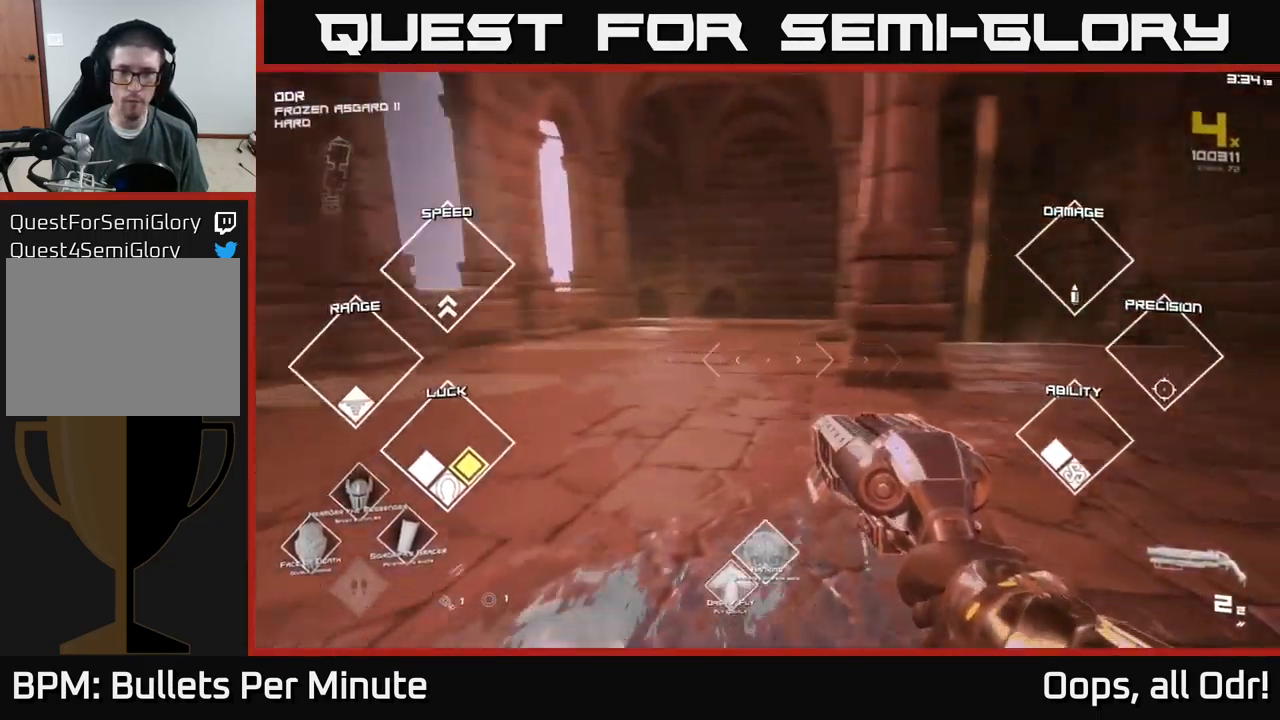
{"buttons": [], "left_stick": "down", "right_stick": "left", "events": [[50, "right_stick", "center"], [167, "left_stick", "up"], [367, "right_stick", "down-left"], [433, "right_stick", "left"], [467, "left_stick", "down"]]}
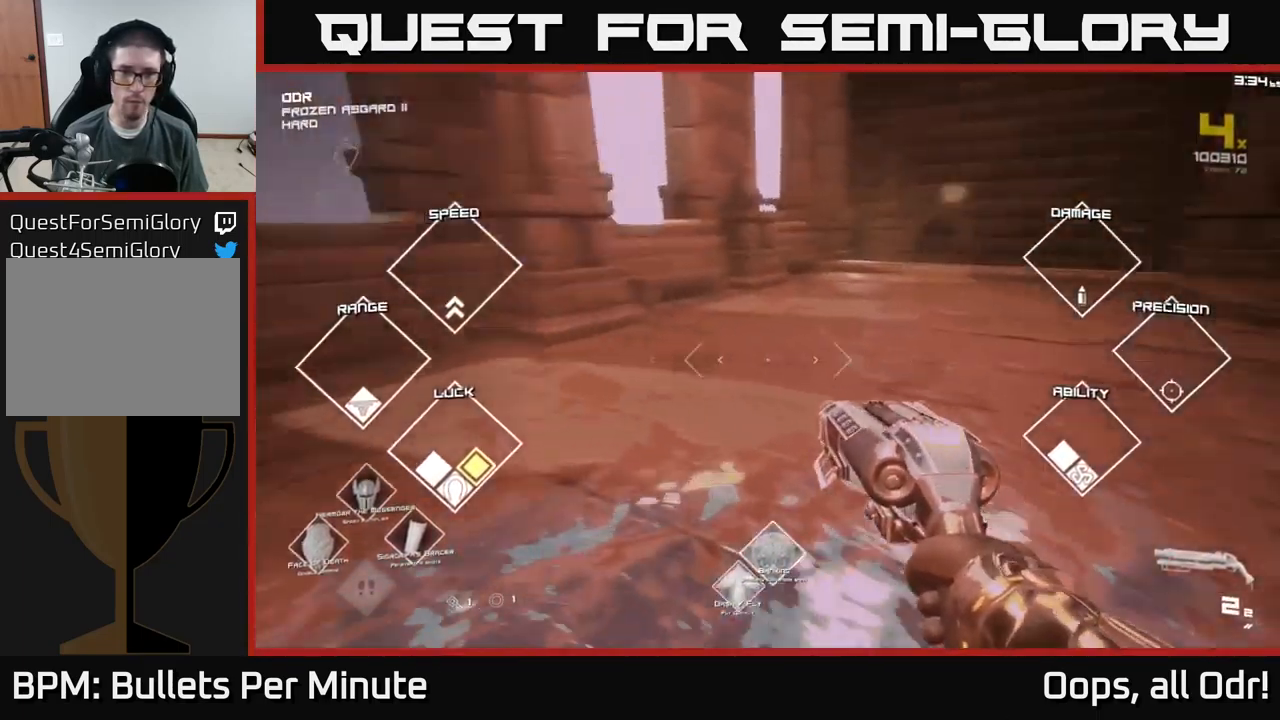
{"buttons": [], "left_stick": "center", "right_stick": "center", "events": [[117, "left_stick", "down-left"], [333, "left_stick", "center"], [433, "right_stick", "center"]]}
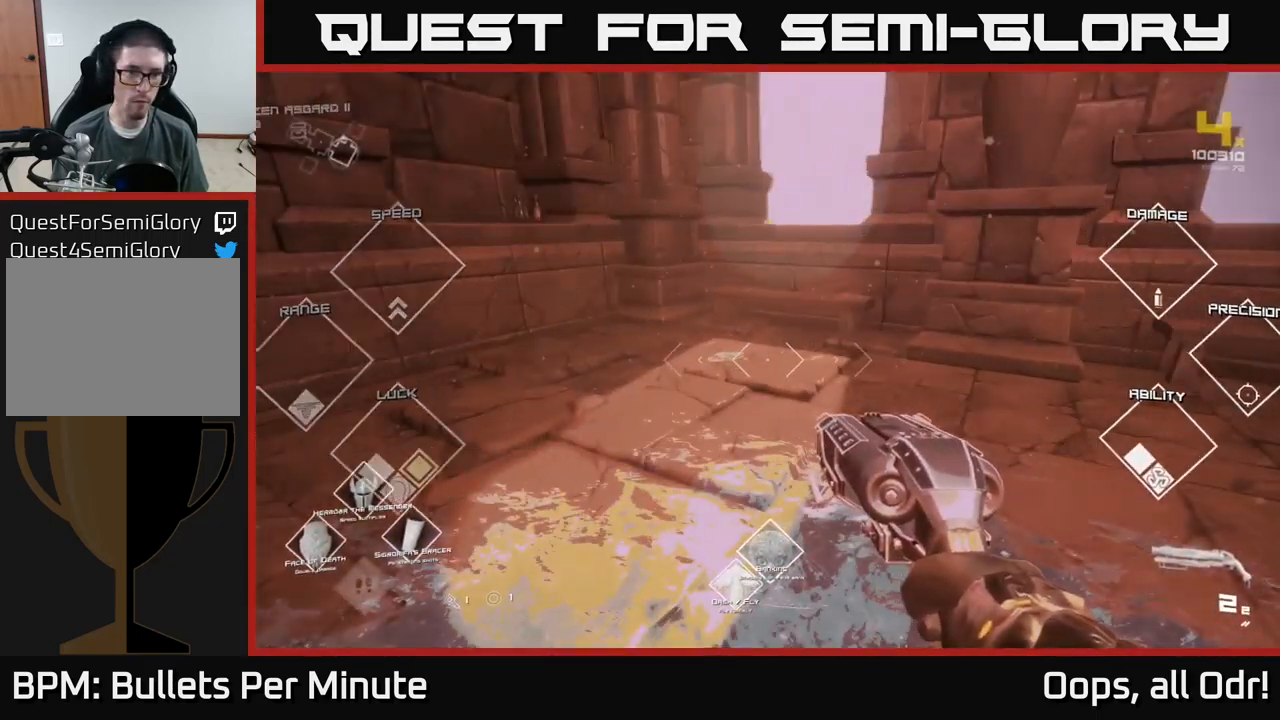
{"buttons": [], "left_stick": "right", "right_stick": "right", "events": [[217, "right_stick", "left"], [334, "left_stick", "right"], [350, "right_stick", "right"]]}
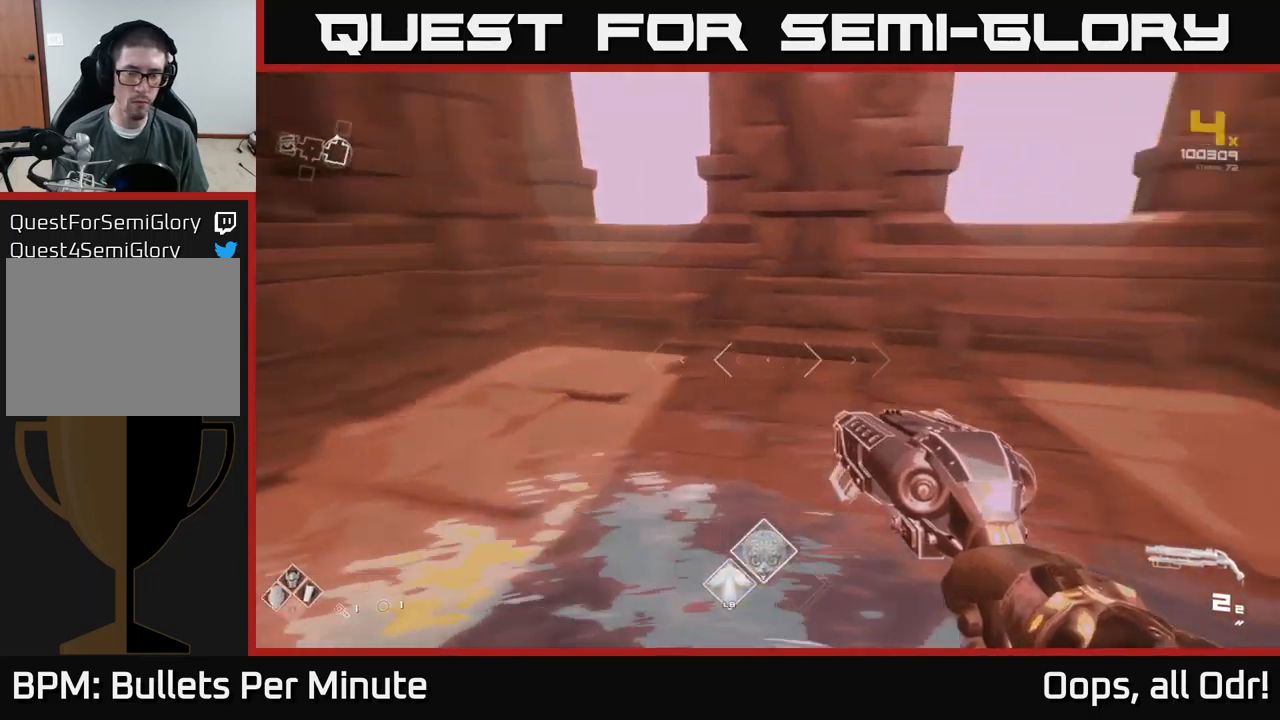
{"buttons": [], "left_stick": "up-right", "right_stick": "right", "events": [[134, "left_stick", "up-right"]]}
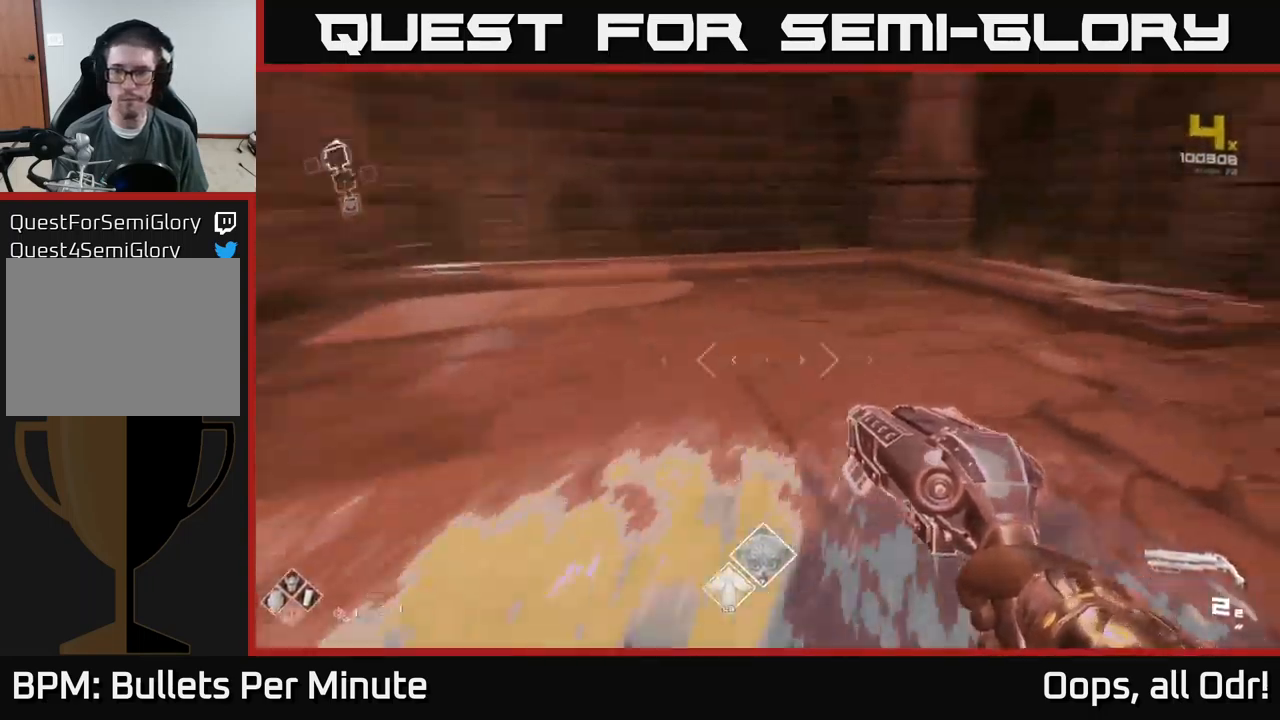
{"buttons": [], "left_stick": "up", "right_stick": "center", "events": [[84, "right_stick", "center"], [284, "left_stick", "up"]]}
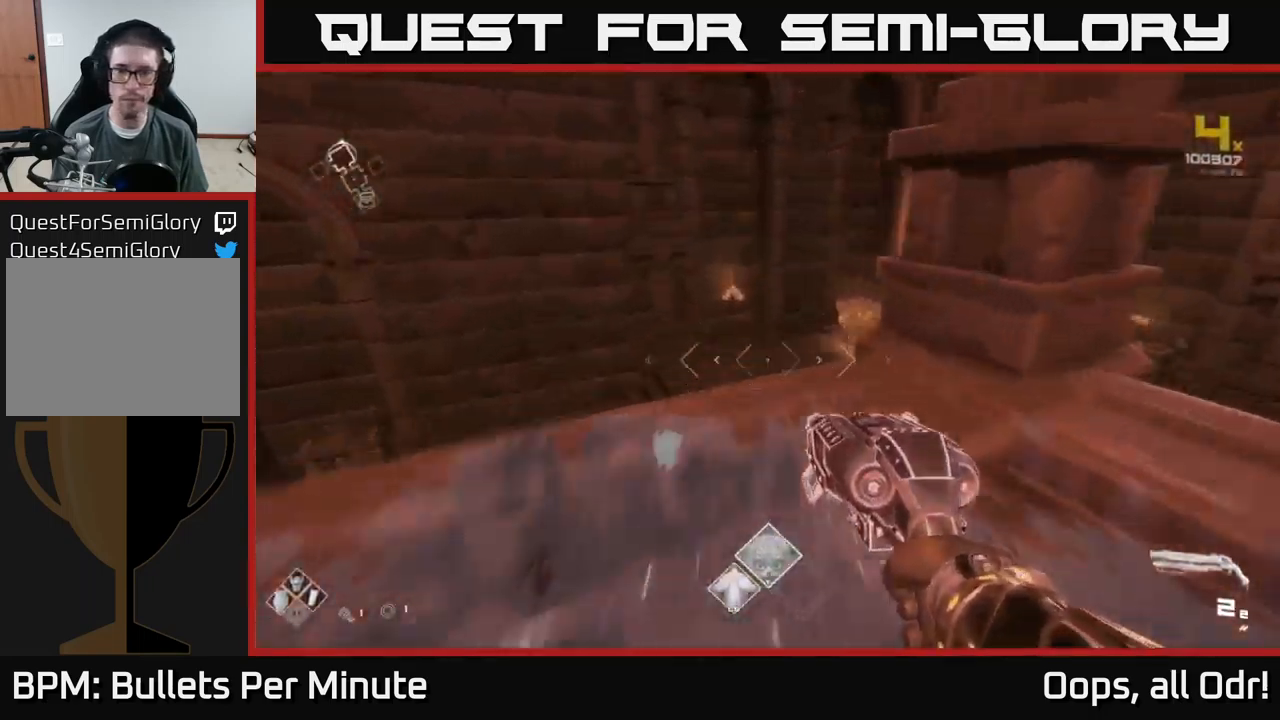
{"buttons": [], "left_stick": "right", "right_stick": "right", "events": [[117, "right_stick", "left"], [350, "left_stick", "left"], [500, "left_stick", "right"], [500, "right_stick", "right"]]}
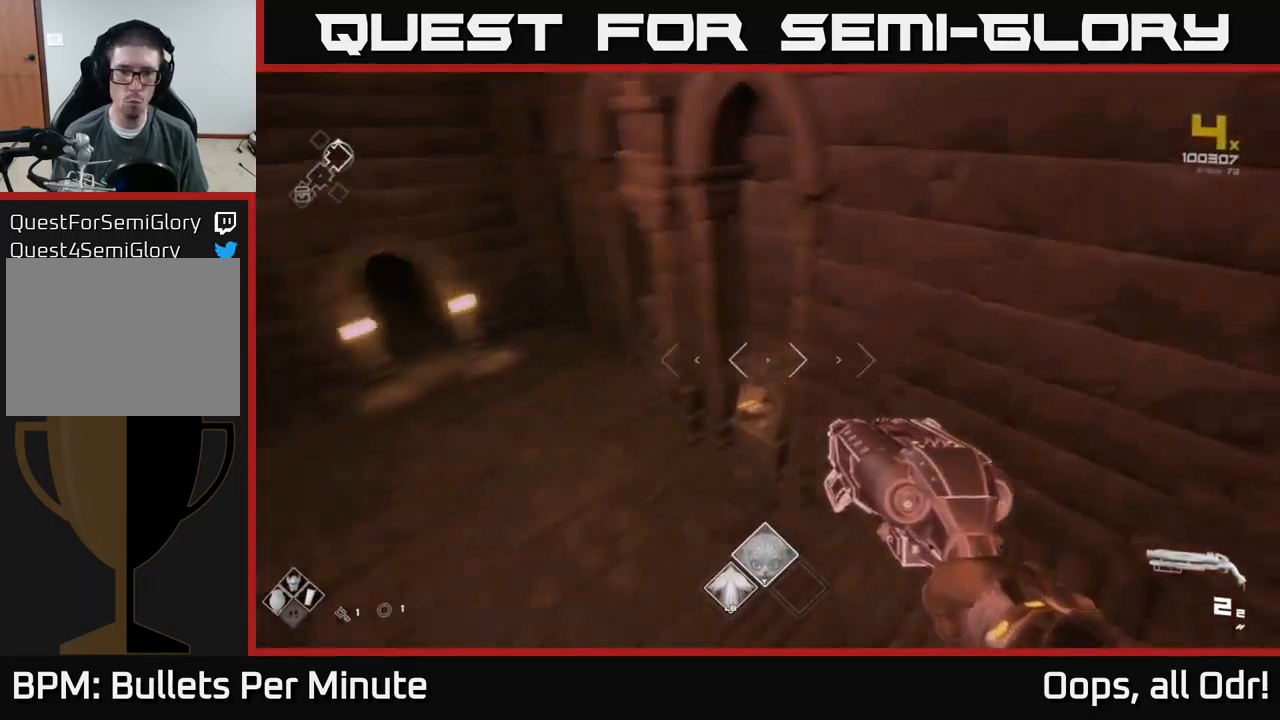
{"buttons": [], "left_stick": "right", "right_stick": "right", "events": [[100, "left_stick", "down-right"], [200, "left_stick", "right"]]}
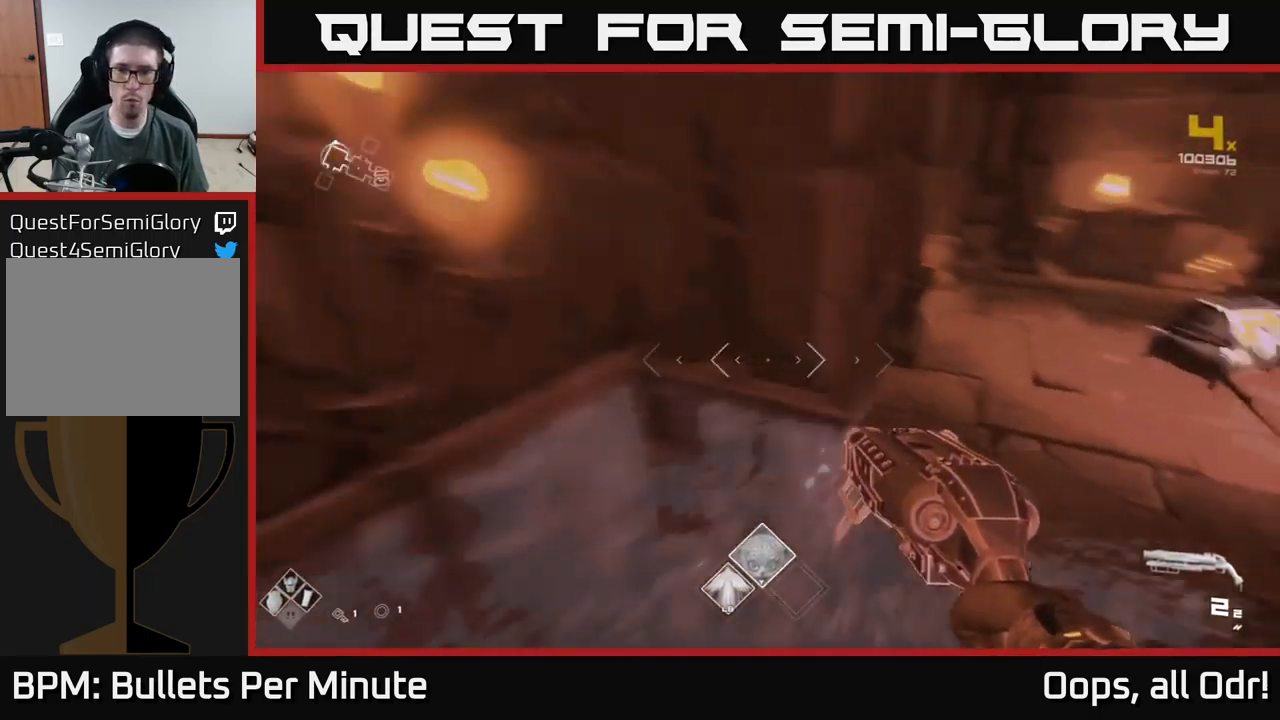
{"buttons": [], "left_stick": "up-right", "right_stick": "center", "events": [[50, "left_stick", "up-right"], [100, "right_stick", "center"], [300, "left_stick", "right"], [467, "left_stick", "up-right"]]}
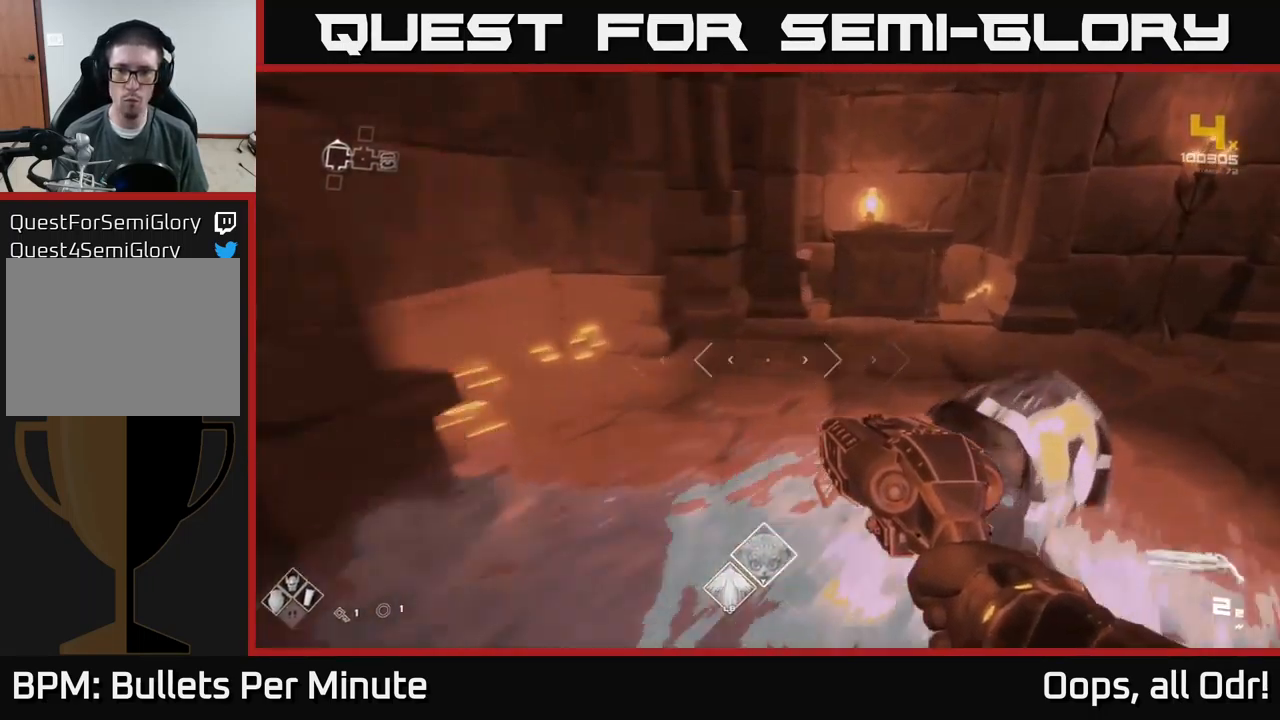
{"buttons": [], "left_stick": "down-left", "right_stick": "center", "events": [[134, "X", "down"], [217, "left_stick", "down-right"], [250, "X", "up"], [300, "left_stick", "down-left"], [334, "X", "down"], [434, "X", "up"]]}
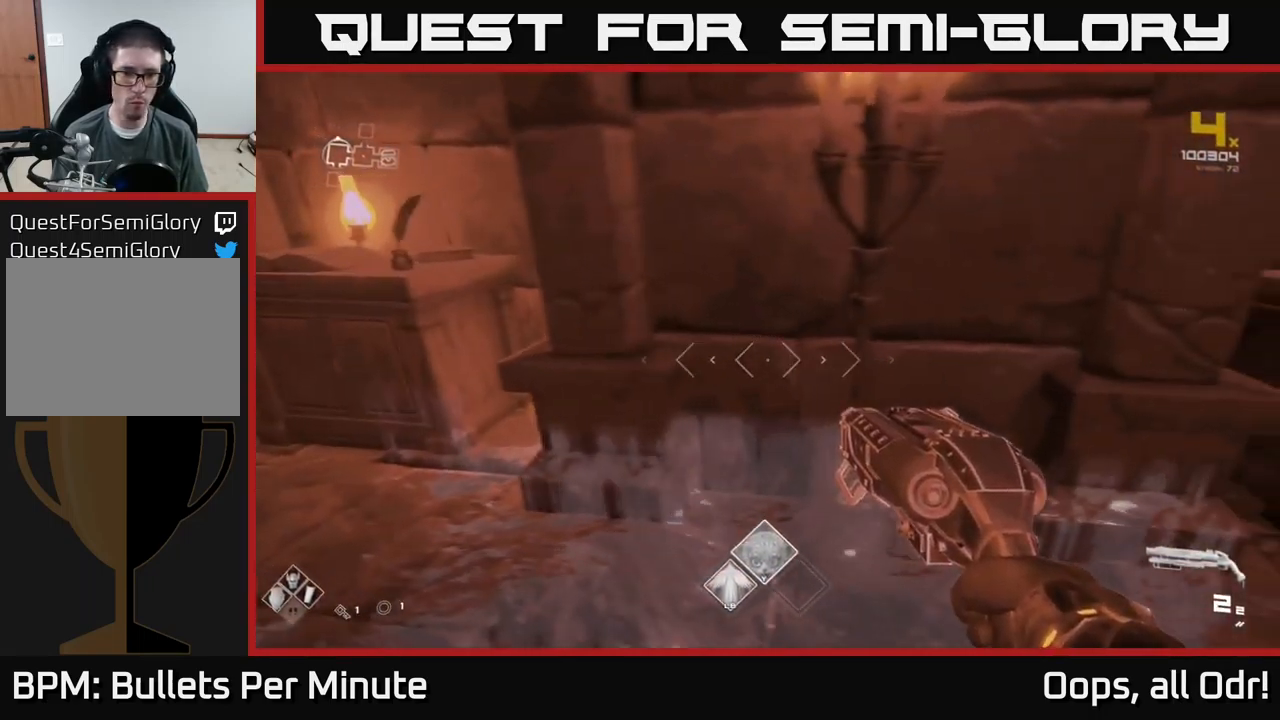
{"buttons": [], "left_stick": "up", "right_stick": "center", "events": [[50, "X", "down"], [150, "X", "up"], [317, "left_stick", "left"], [400, "X", "down"], [434, "left_stick", "up"], [500, "X", "up"]]}
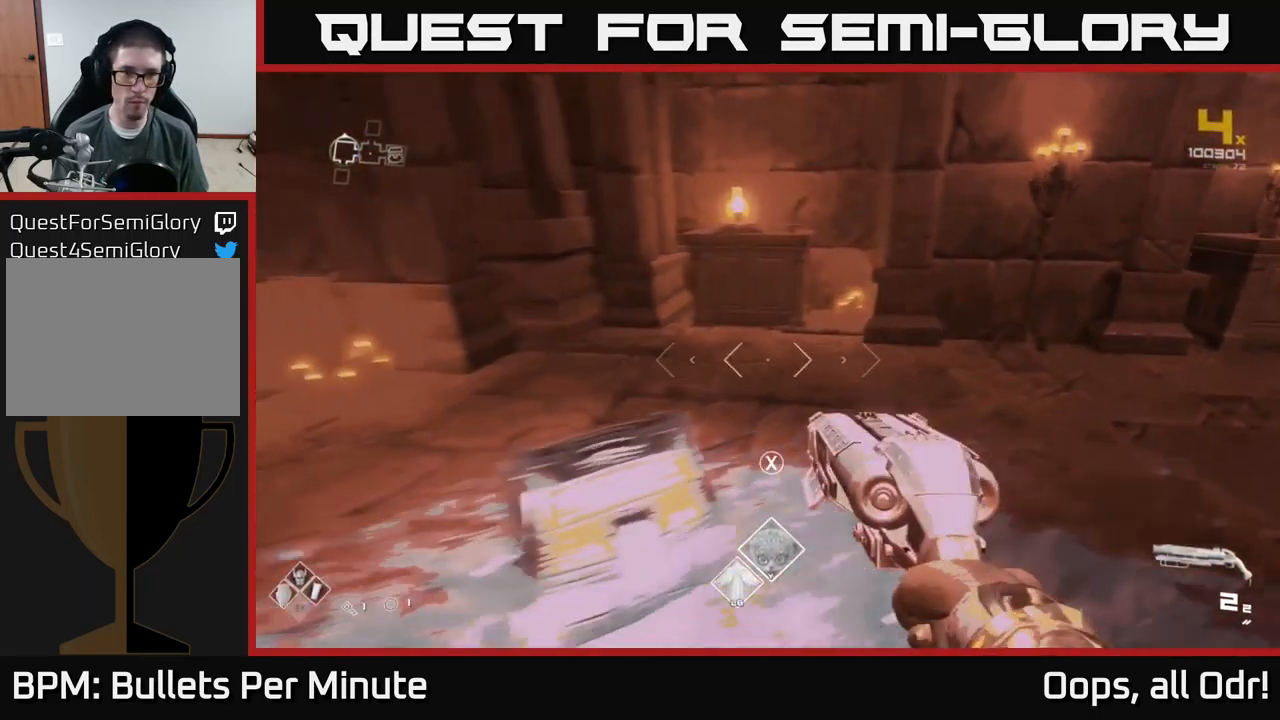
{"buttons": [], "left_stick": "center", "right_stick": "center", "events": [[67, "X", "down"], [117, "left_stick", "center"], [167, "X", "up"], [284, "X", "down"], [367, "X", "up"]]}
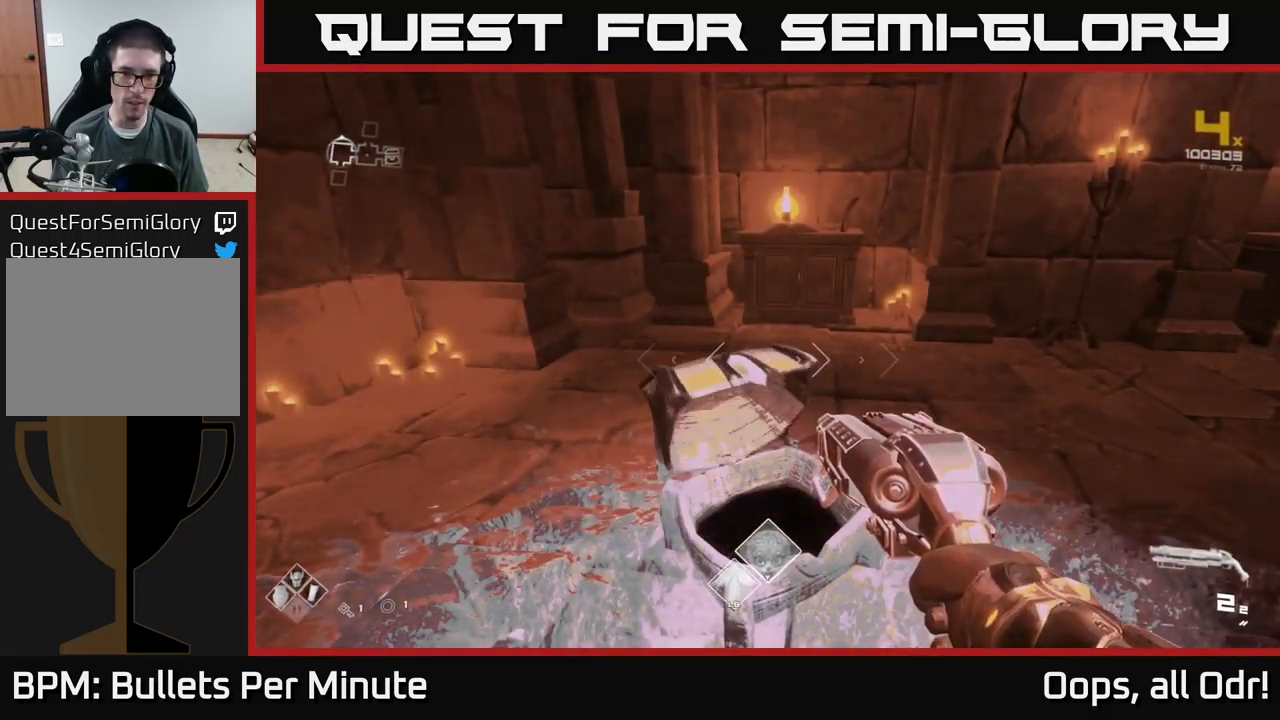
{"buttons": [], "left_stick": "down-left", "right_stick": "left", "events": [[200, "left_stick", "up"], [250, "right_stick", "left"], [467, "left_stick", "down-left"]]}
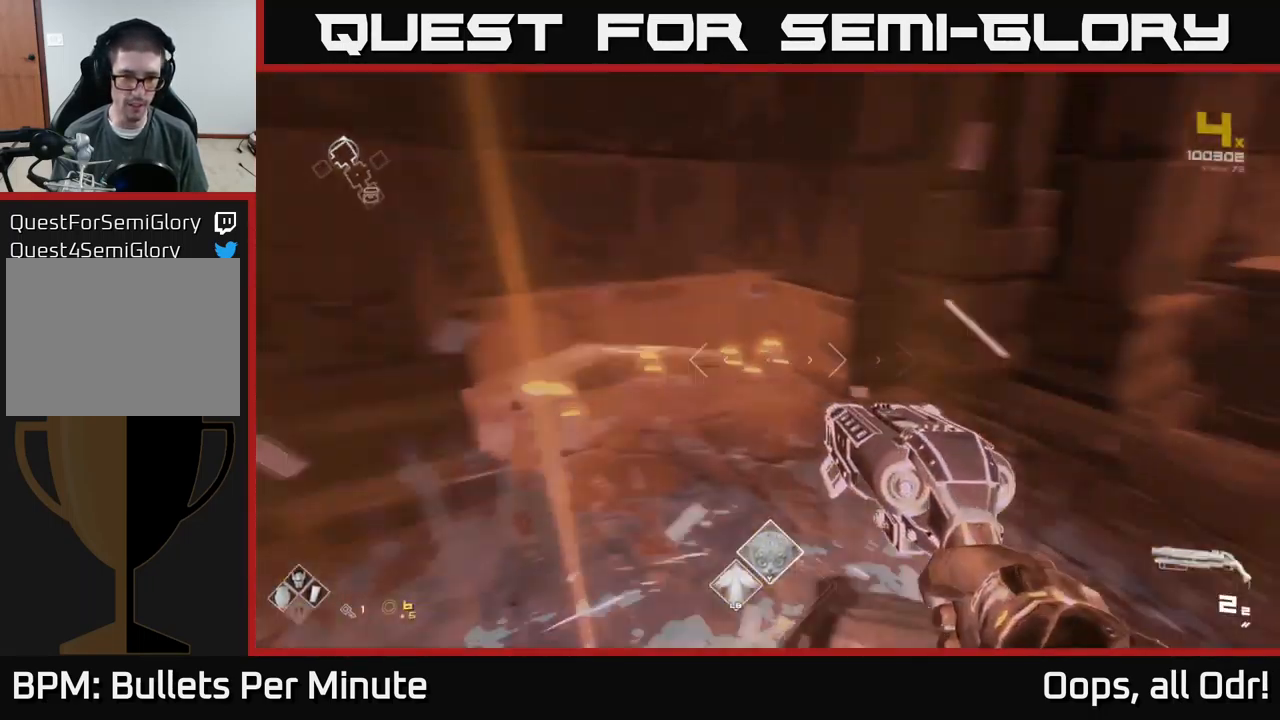
{"buttons": [], "left_stick": "up-left", "right_stick": "left", "events": [[233, "left_stick", "left"], [333, "left_stick", "up-left"]]}